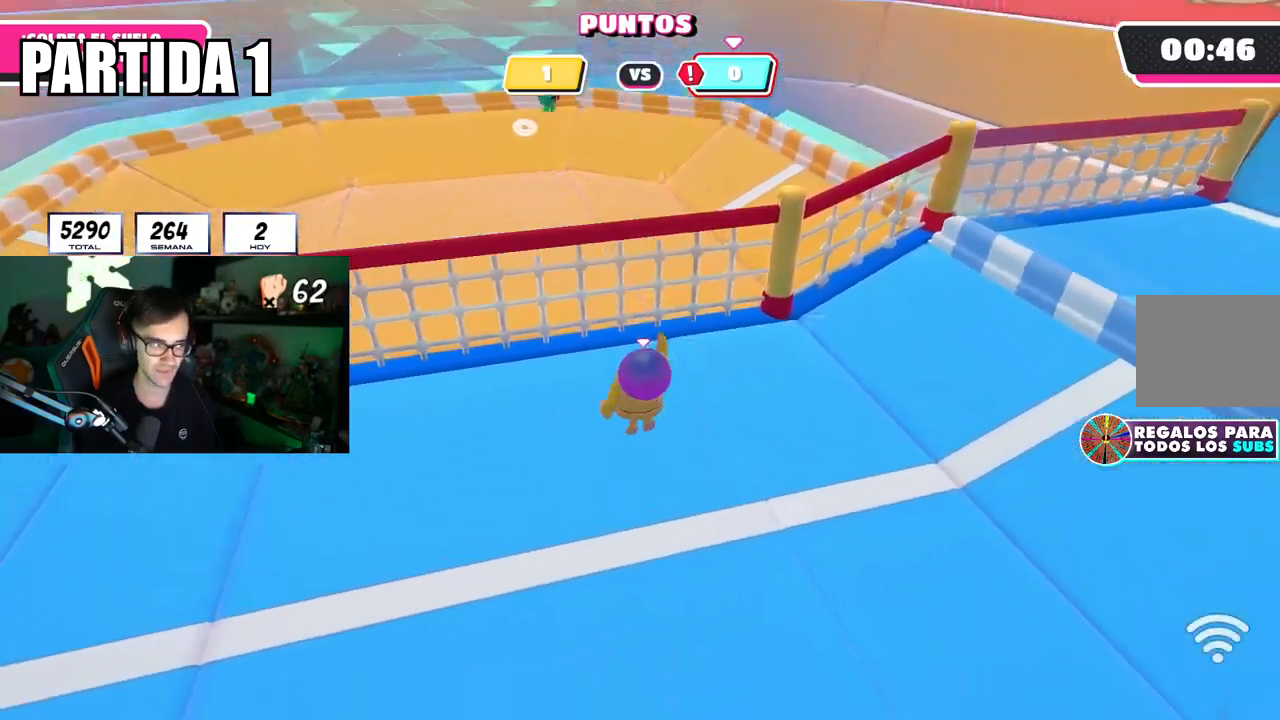
Gameplay with a controller (PlayStation layout); each line is a JSON object with the inputs held at the frame after it. "events" lists button and stick changes between this image and that frame as [ms after this image, input, new state], when the widget could be followed in between.
{"buttons": [], "left_stick": "down", "right_stick": "center", "events": [[33, "left_stick", "up"], [67, "CROSS", "up"], [150, "left_stick", "up-right"], [250, "left_stick", "right"], [250, "right_stick", "up-left"], [367, "right_stick", "center"], [467, "left_stick", "down"]]}
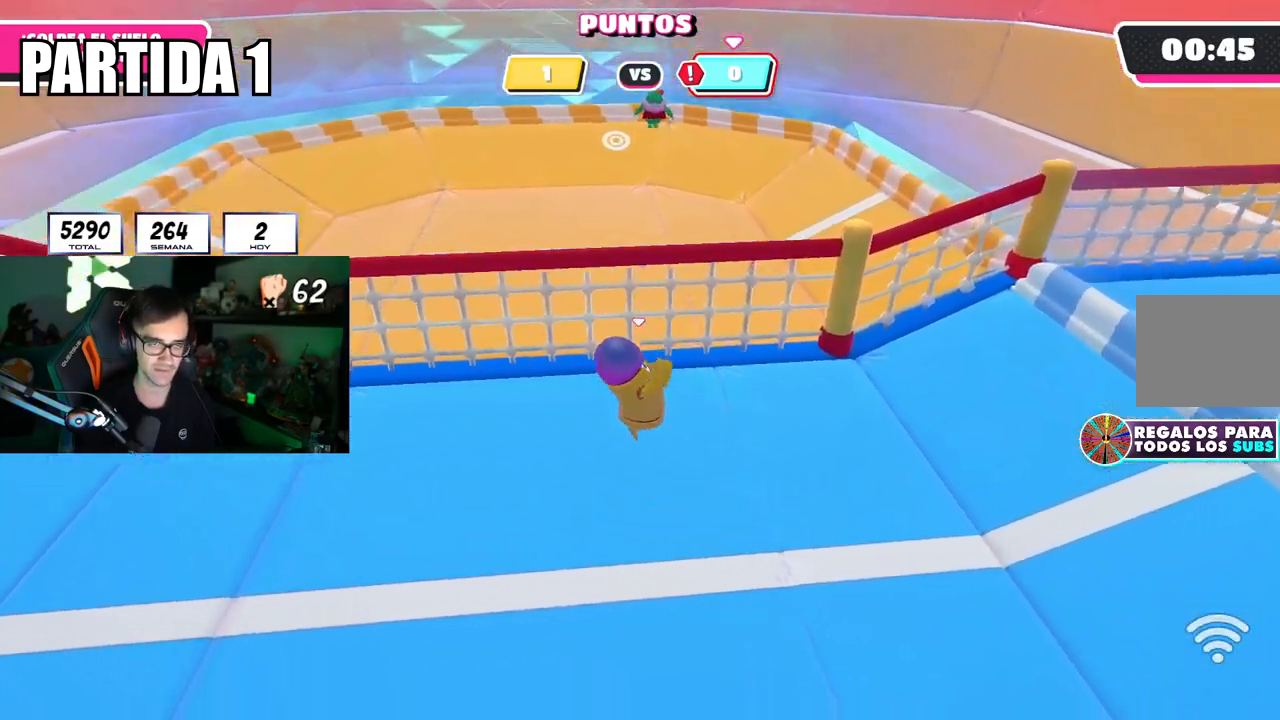
{"buttons": [], "left_stick": "center", "right_stick": "center", "events": [[50, "CROSS", "down"], [50, "left_stick", "left"], [184, "left_stick", "center"], [217, "CROSS", "up"], [317, "left_stick", "right"], [501, "left_stick", "center"]]}
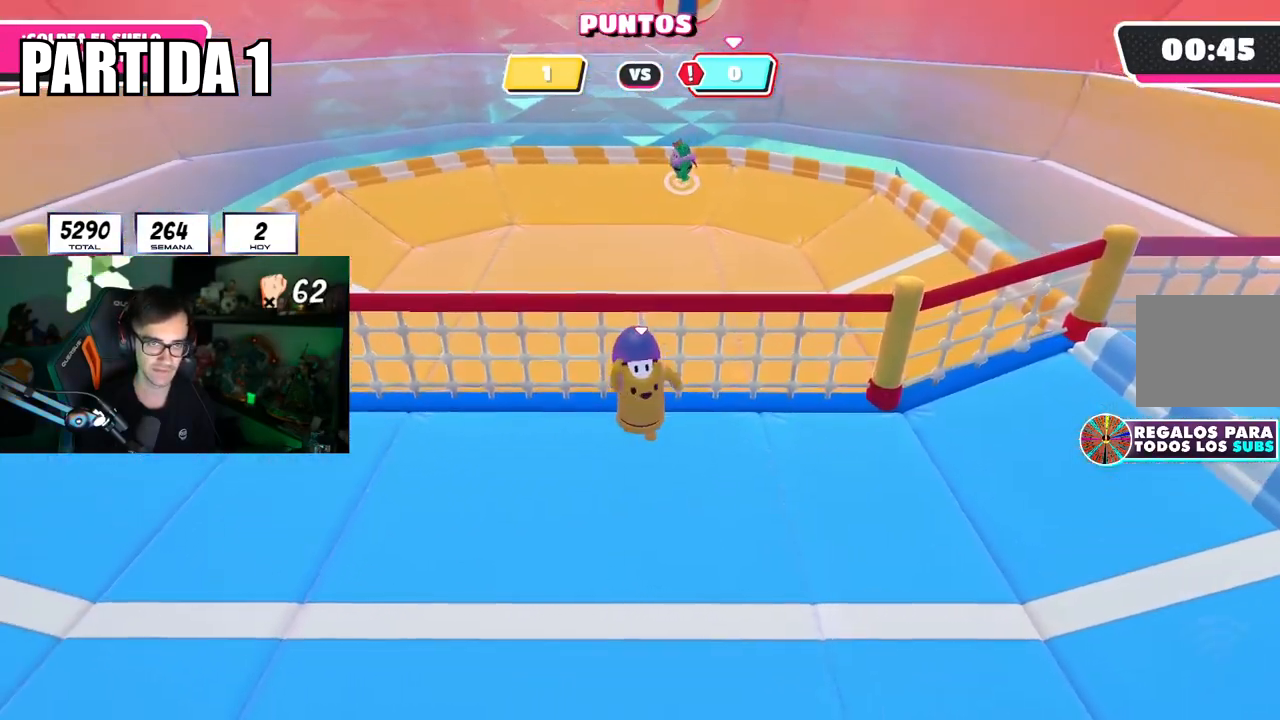
{"buttons": [], "left_stick": "center", "right_stick": "center", "events": [[67, "left_stick", "left"], [217, "left_stick", "up"], [434, "left_stick", "center"]]}
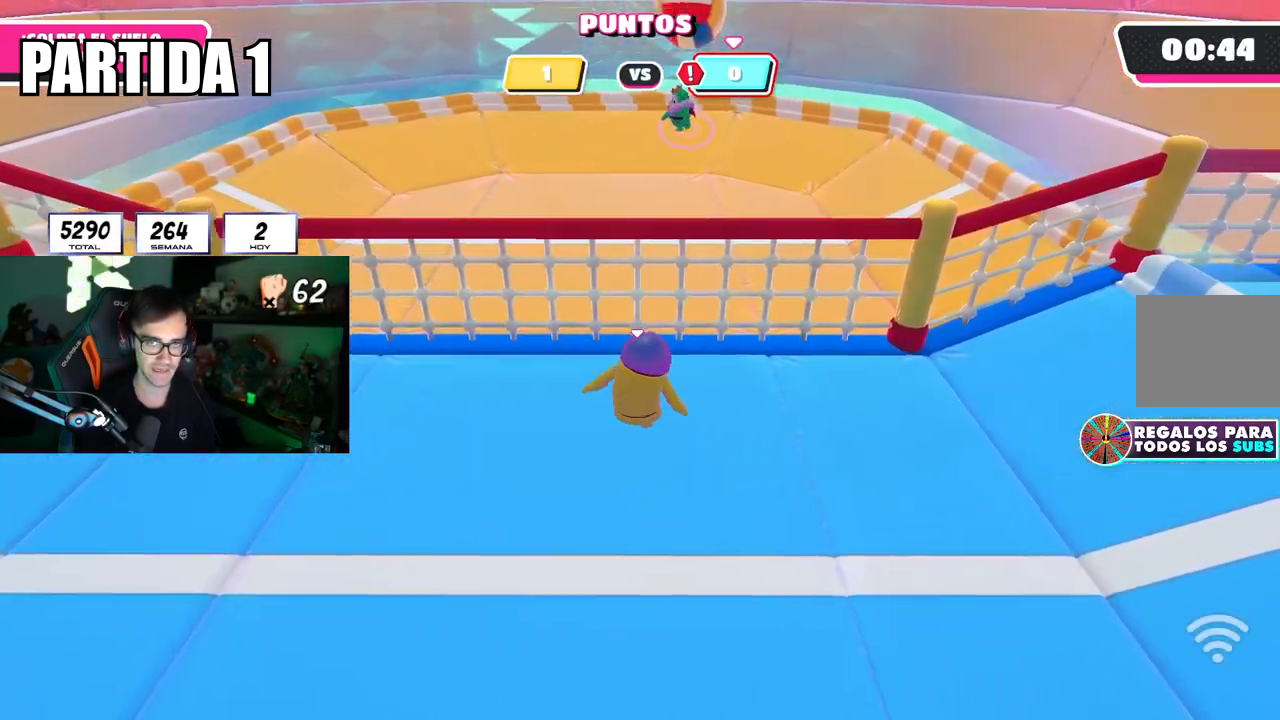
{"buttons": [], "left_stick": "left", "right_stick": "center", "events": [[84, "CROSS", "down"], [167, "left_stick", "right"], [234, "CROSS", "up"], [401, "left_stick", "center"], [501, "left_stick", "left"]]}
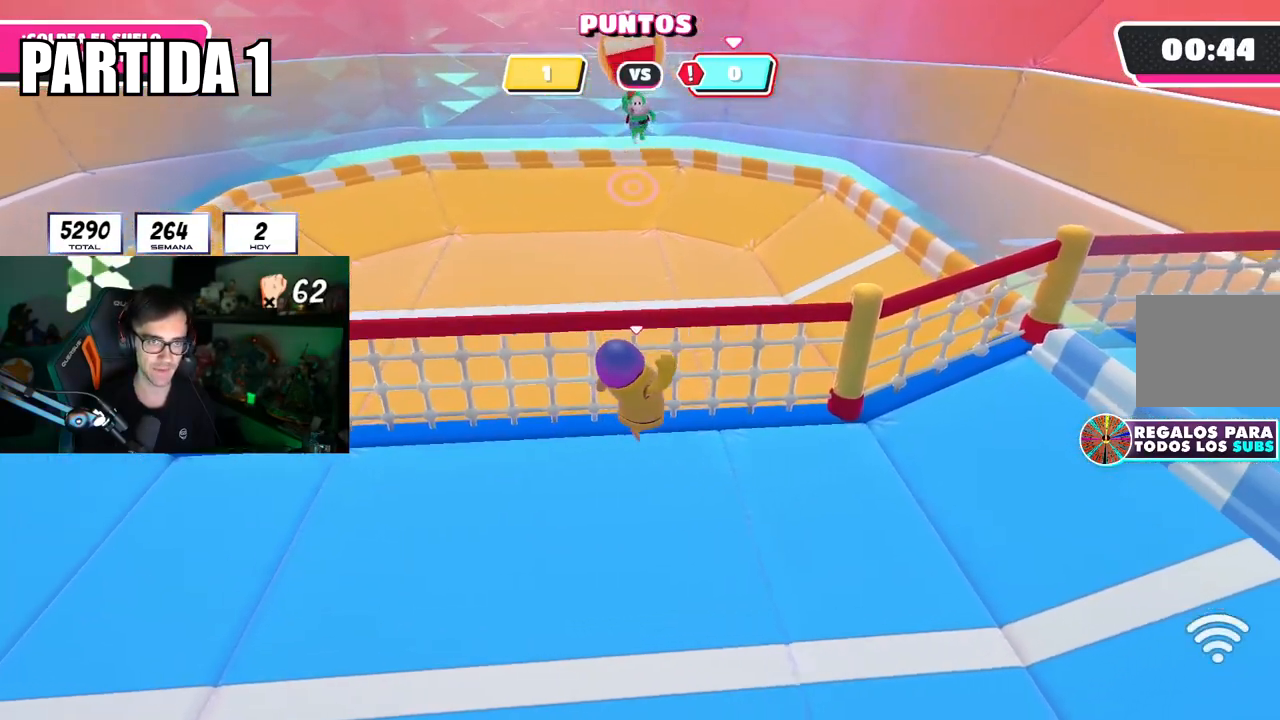
{"buttons": [], "left_stick": "center", "right_stick": "center", "events": [[183, "left_stick", "center"], [300, "CROSS", "down"], [384, "left_stick", "up-left"], [450, "CROSS", "up"], [484, "left_stick", "center"]]}
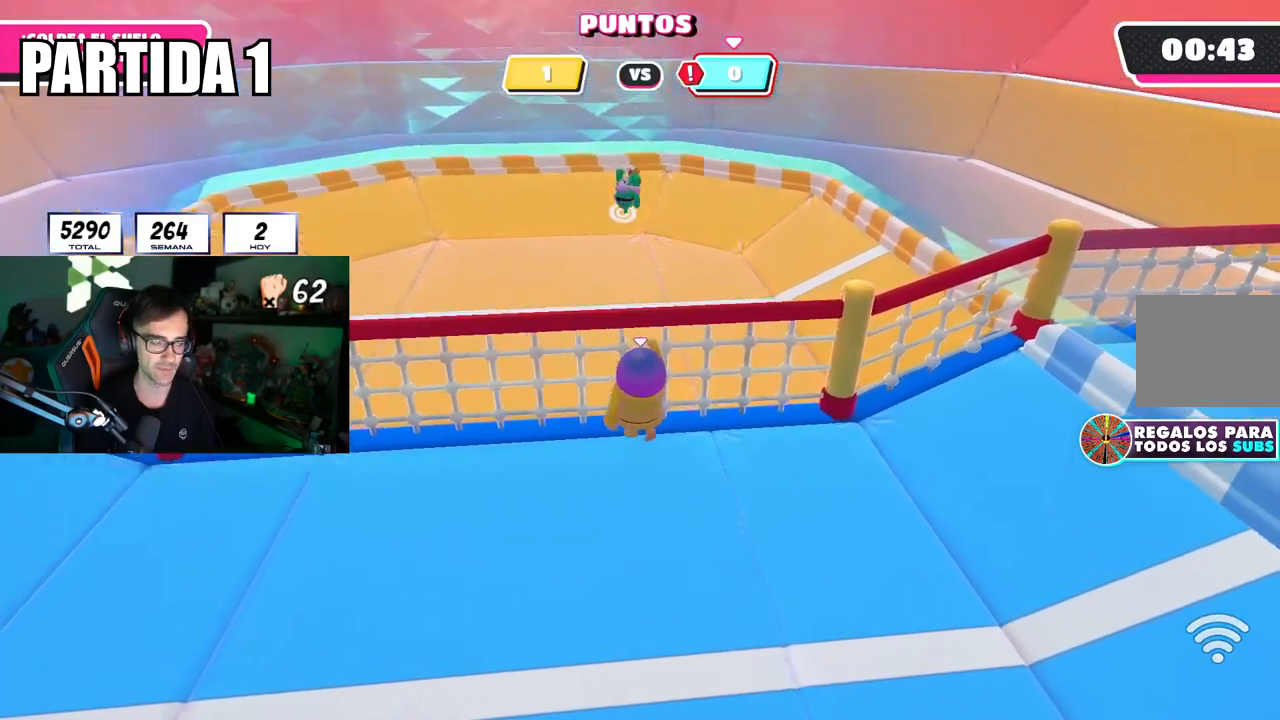
{"buttons": ["CROSS"], "left_stick": "center", "right_stick": "center", "events": [[34, "left_stick", "right"], [101, "right_stick", "down"], [251, "right_stick", "left"], [334, "left_stick", "left"], [384, "right_stick", "center"], [434, "CROSS", "down"], [484, "left_stick", "center"]]}
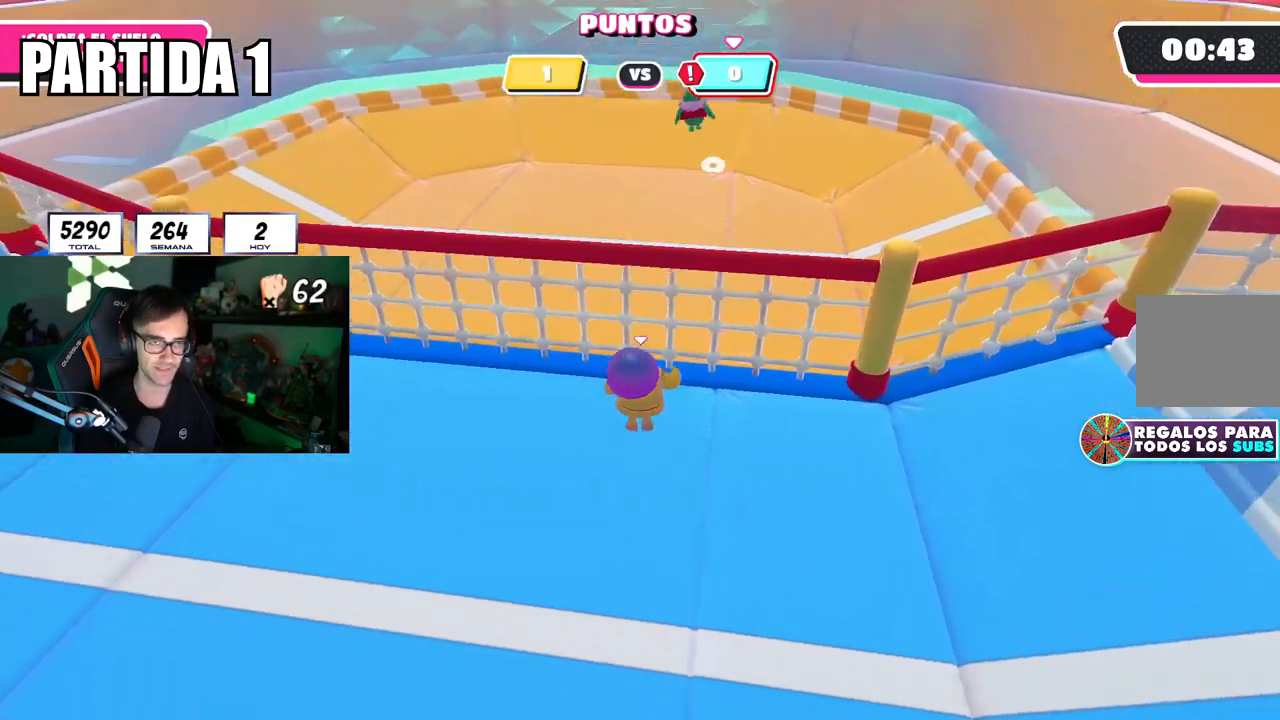
{"buttons": [], "left_stick": "center", "right_stick": "center", "events": [[67, "CROSS", "up"], [217, "left_stick", "right"], [450, "left_stick", "center"]]}
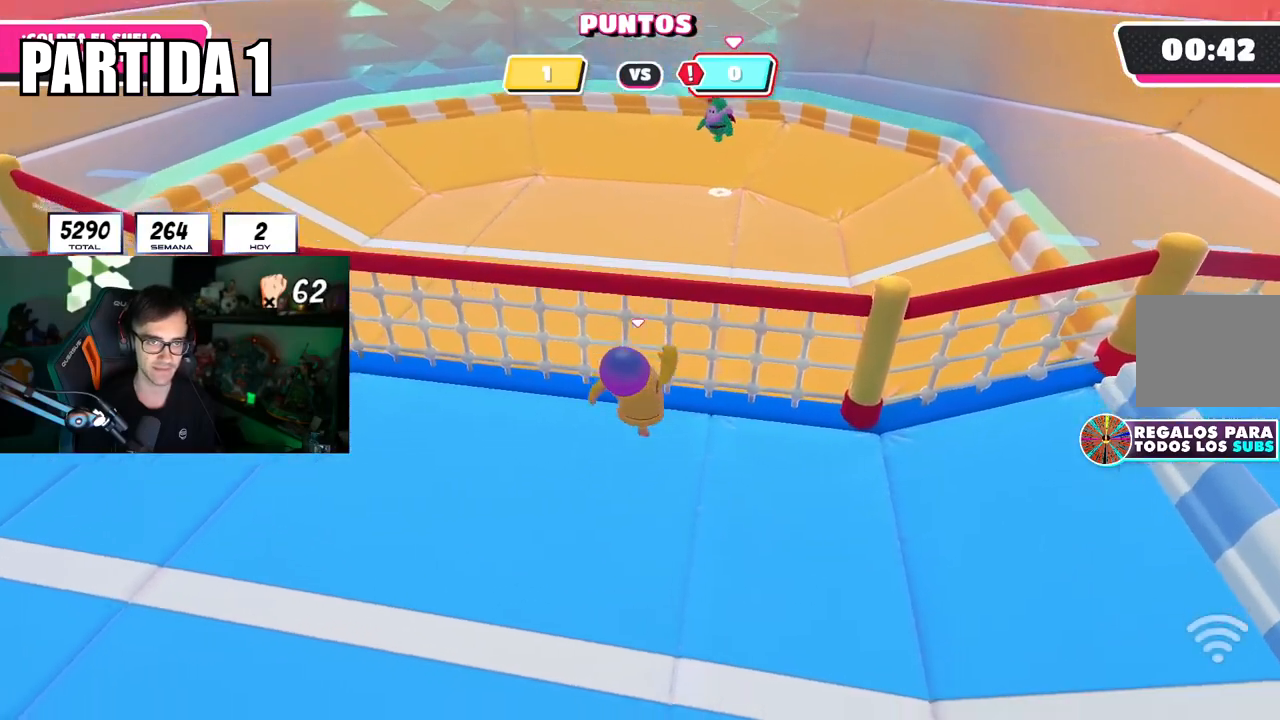
{"buttons": [], "left_stick": "down-right", "right_stick": "center", "events": [[100, "CROSS", "down"], [217, "CROSS", "up"], [251, "left_stick", "down-left"], [251, "right_stick", "down-left"], [367, "left_stick", "down-right"], [501, "right_stick", "center"]]}
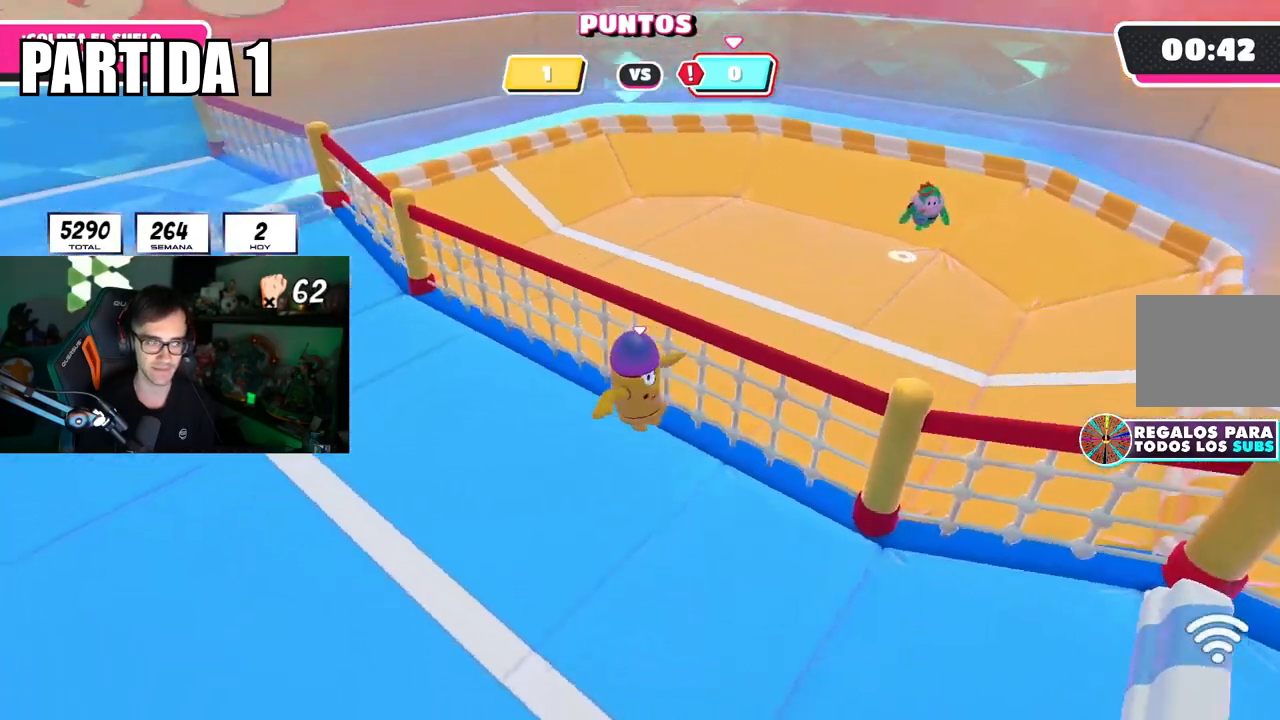
{"buttons": [], "left_stick": "center", "right_stick": "center", "events": [[50, "left_stick", "down-left"], [133, "left_stick", "center"], [217, "left_stick", "down-right"], [400, "left_stick", "center"]]}
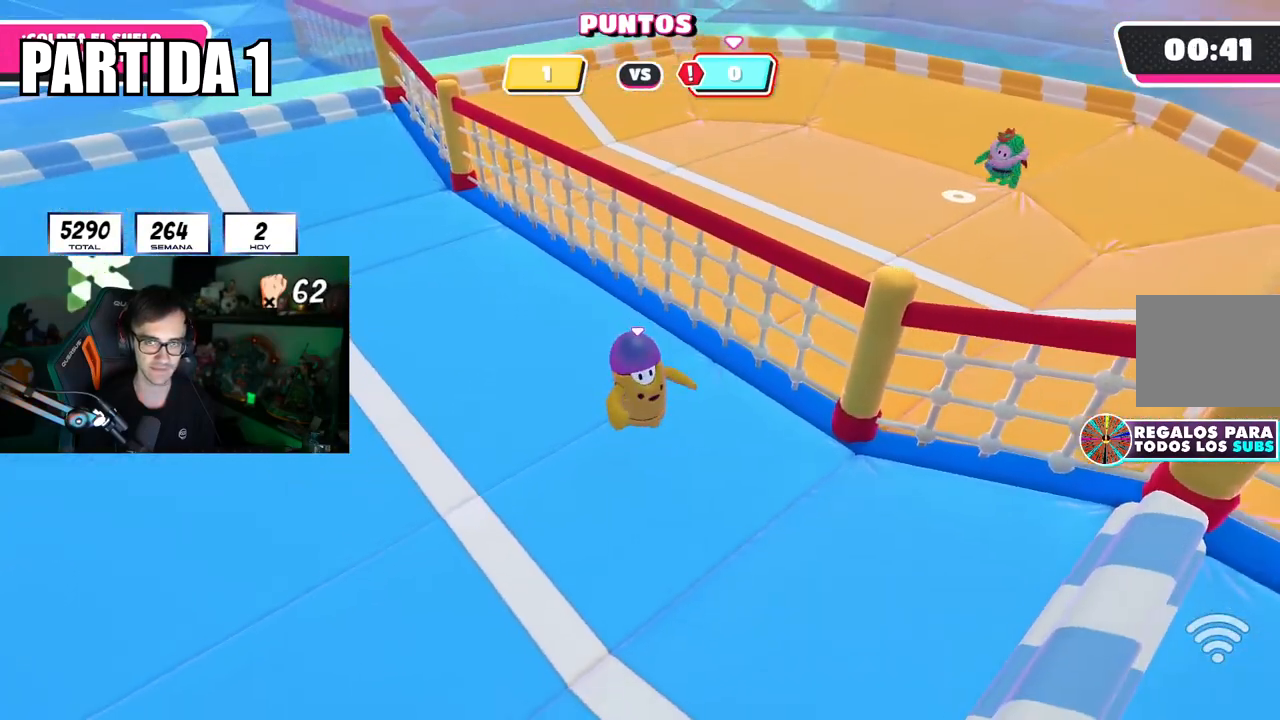
{"buttons": [], "left_stick": "right", "right_stick": "center", "events": [[17, "left_stick", "left"], [117, "left_stick", "center"], [167, "left_stick", "right"], [334, "left_stick", "down"], [384, "left_stick", "left"], [451, "left_stick", "center"], [501, "left_stick", "right"]]}
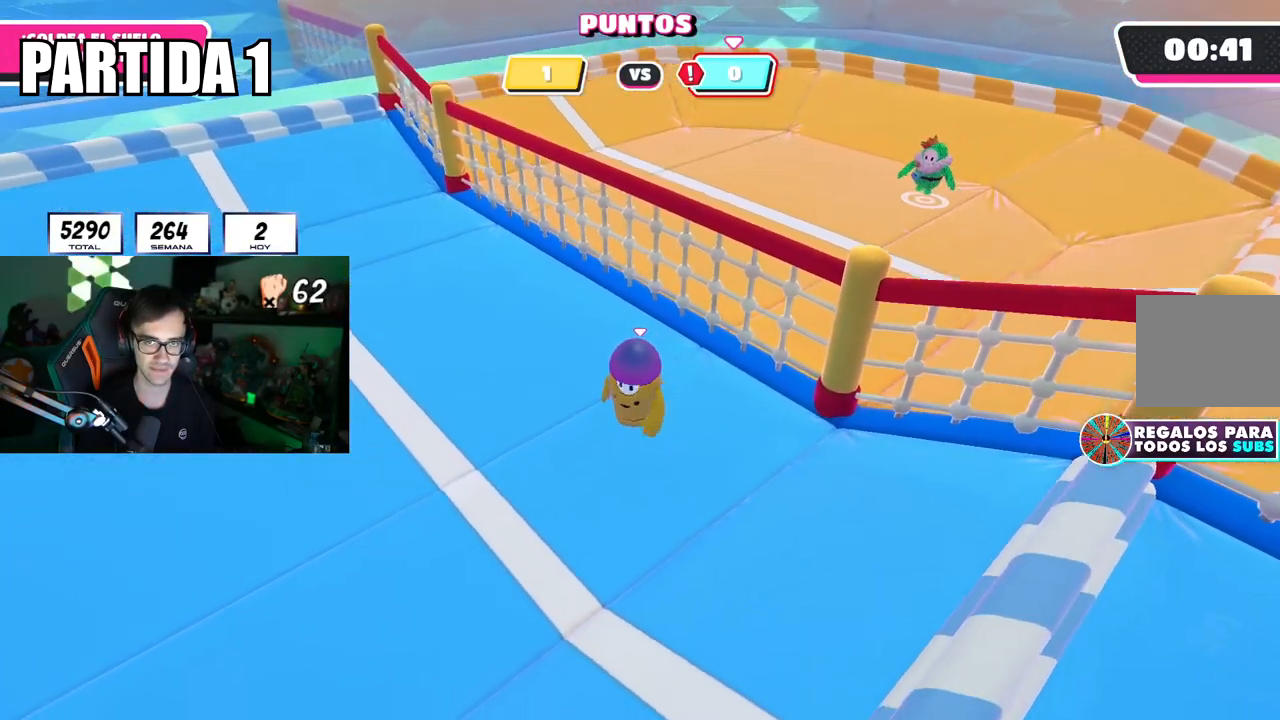
{"buttons": [], "left_stick": "center", "right_stick": "center", "events": [[100, "right_stick", "up"], [117, "left_stick", "down-right"], [183, "right_stick", "center"], [217, "left_stick", "left"], [317, "left_stick", "center"]]}
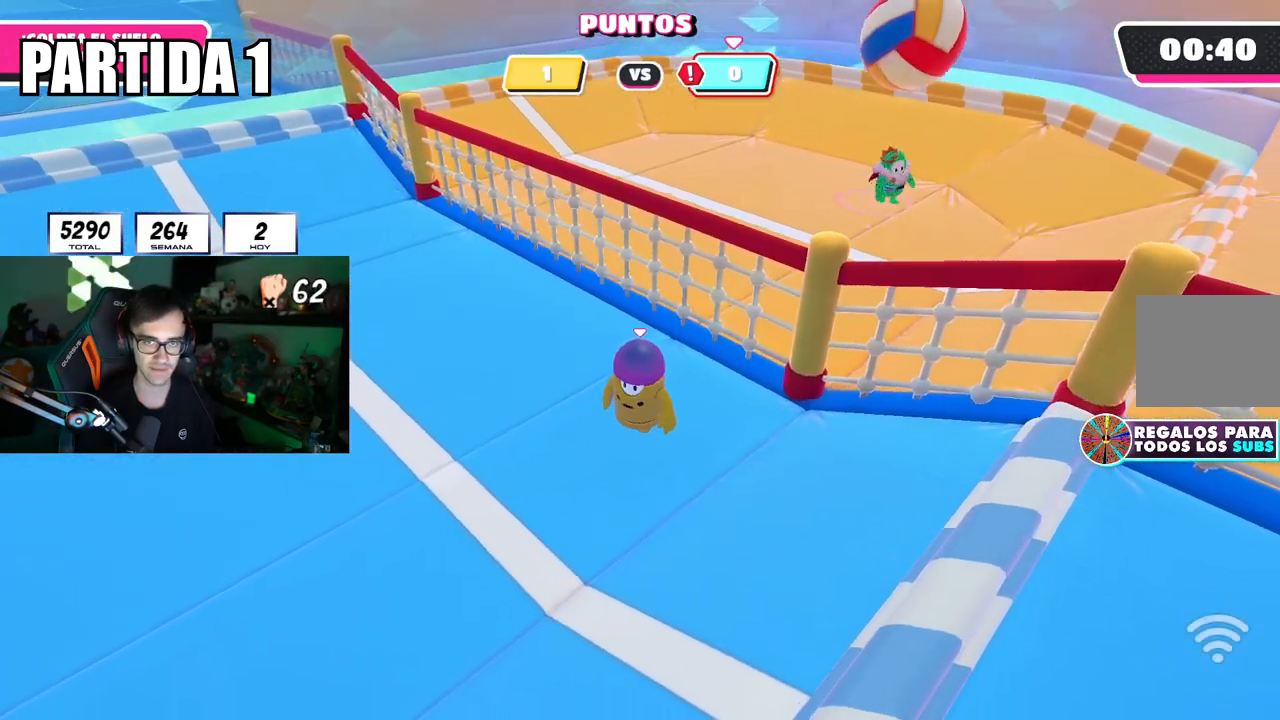
{"buttons": [], "left_stick": "down-left", "right_stick": "center", "events": [[50, "left_stick", "down-left"], [134, "left_stick", "center"], [301, "left_stick", "down-left"]]}
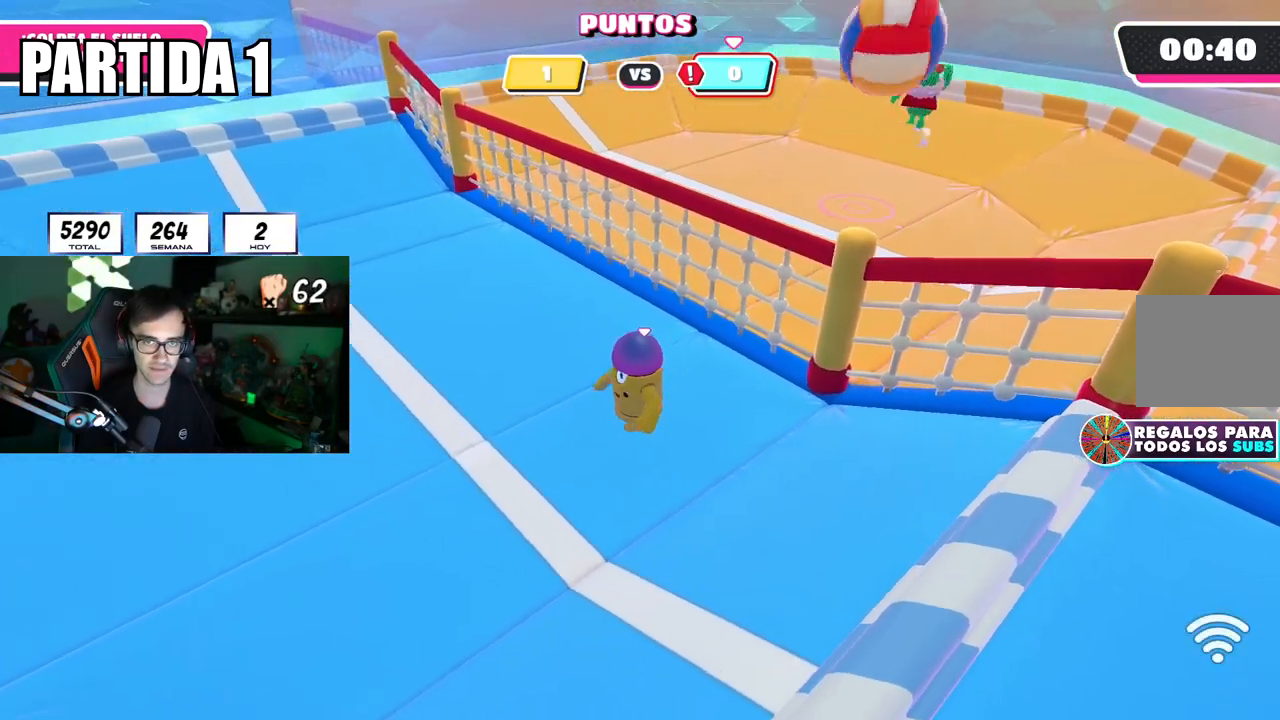
{"buttons": [], "left_stick": "up-left", "right_stick": "center", "events": [[117, "left_stick", "left"], [250, "left_stick", "up-left"]]}
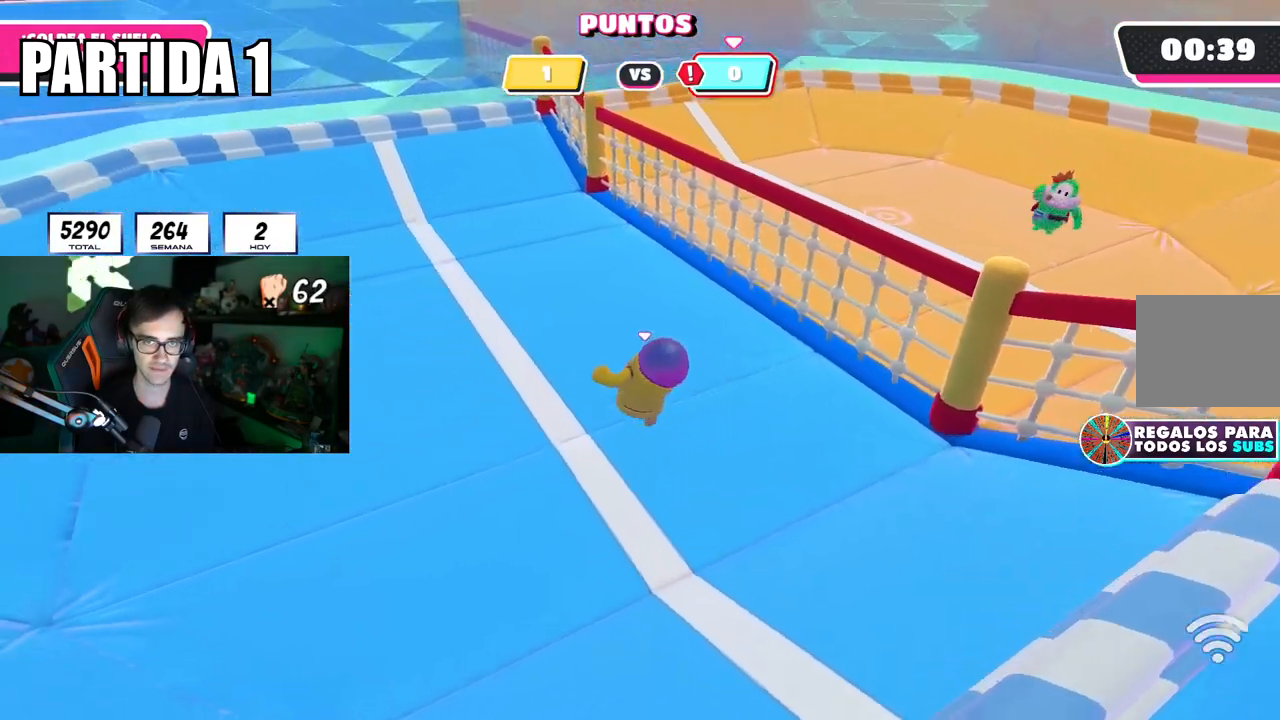
{"buttons": [], "left_stick": "up", "right_stick": "center", "events": [[34, "left_stick", "up"], [117, "right_stick", "left"], [251, "right_stick", "center"]]}
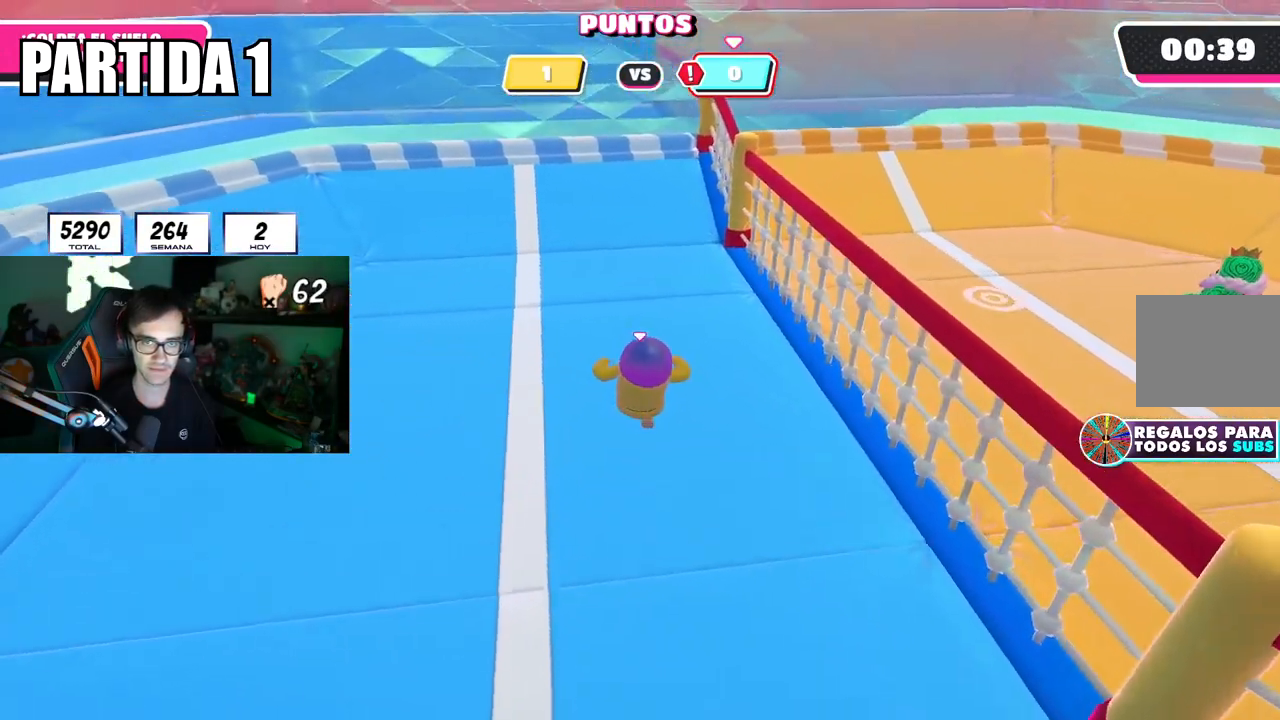
{"buttons": [], "left_stick": "up", "right_stick": "center", "events": [[117, "right_stick", "up-left"], [200, "right_stick", "center"], [284, "right_stick", "up-left"], [367, "right_stick", "center"]]}
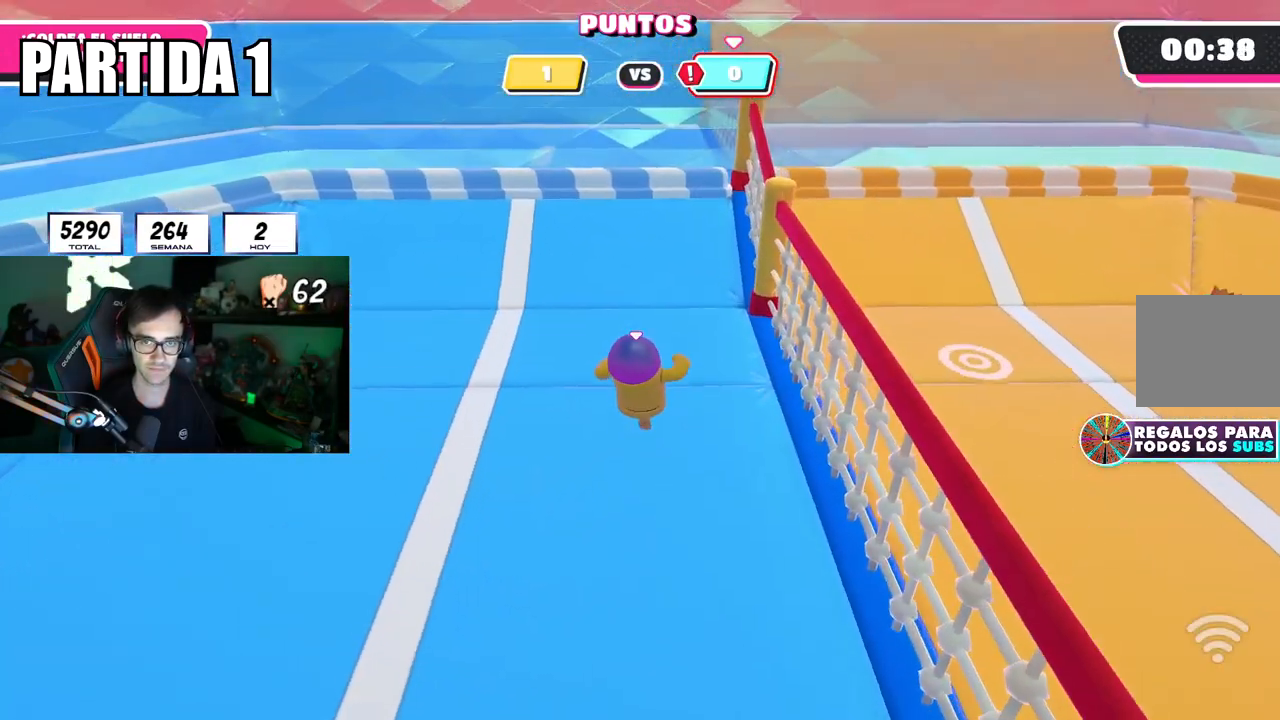
{"buttons": [], "left_stick": "up", "right_stick": "center", "events": [[17, "right_stick", "left"], [67, "right_stick", "center"], [334, "right_stick", "left"], [401, "right_stick", "center"]]}
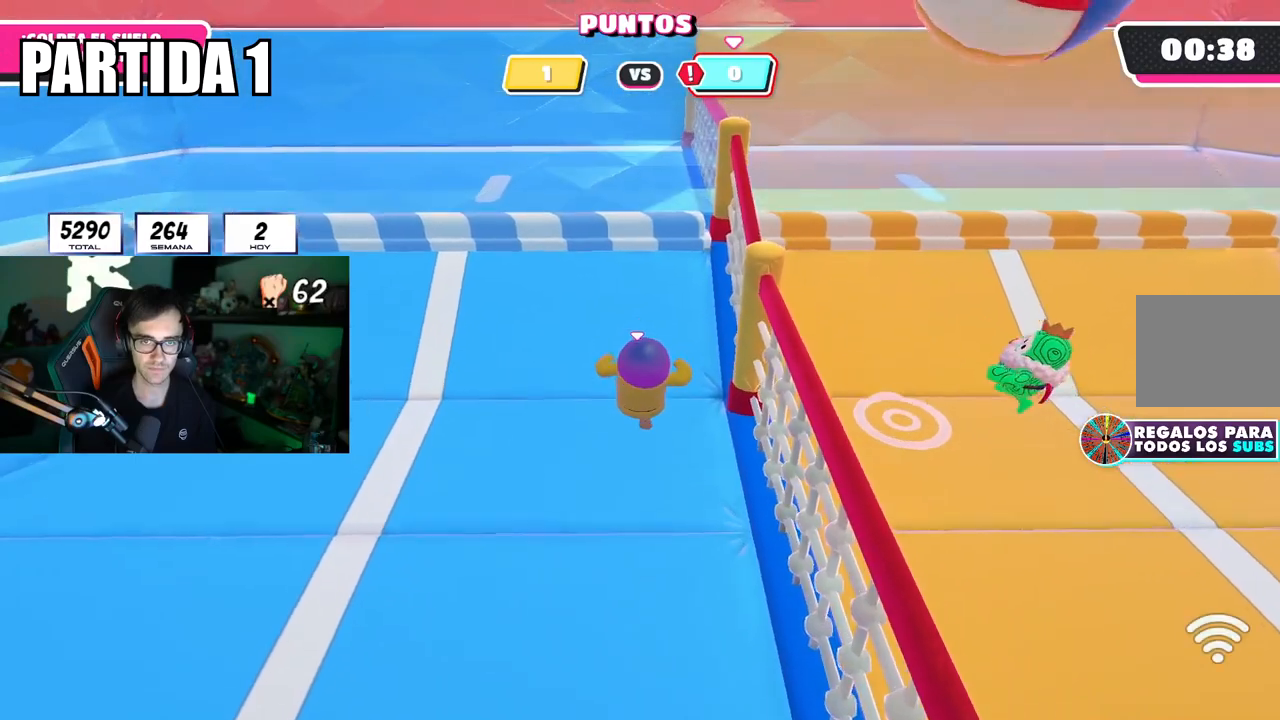
{"buttons": [], "left_stick": "left", "right_stick": "center", "events": [[334, "left_stick", "left"]]}
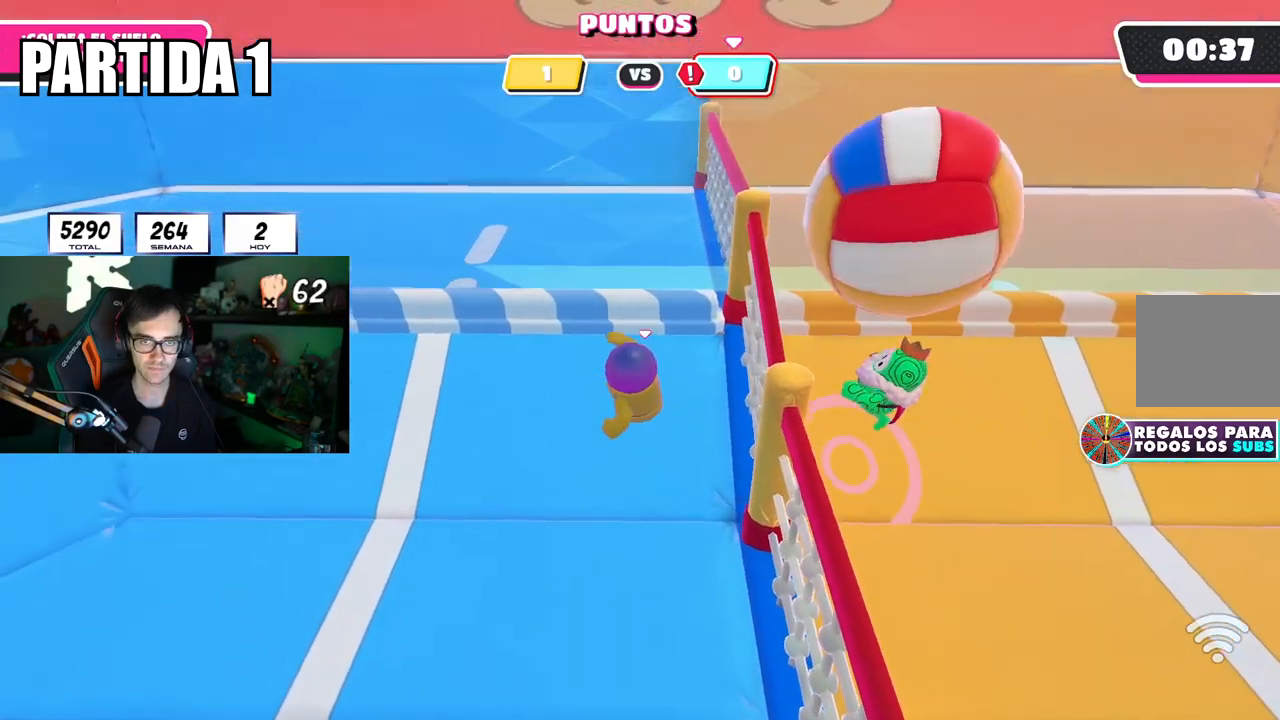
{"buttons": [], "left_stick": "down", "right_stick": "right", "events": [[451, "left_stick", "down"], [451, "right_stick", "right"]]}
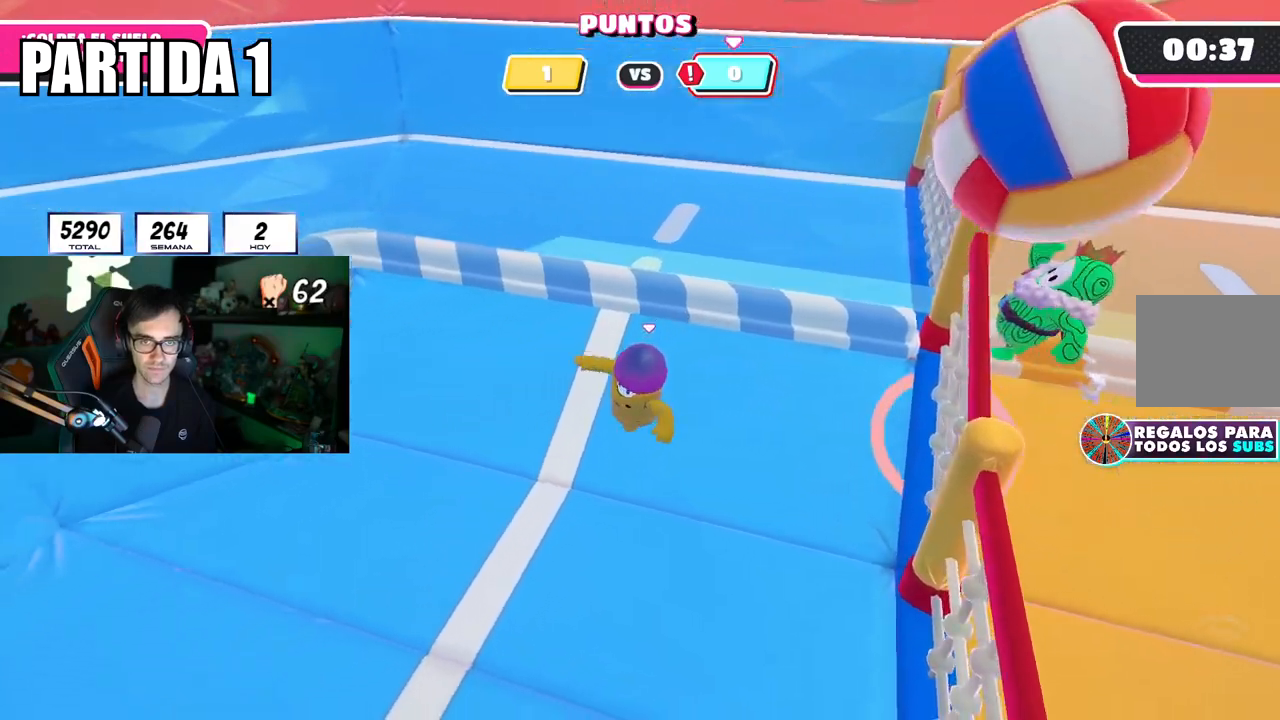
{"buttons": [], "left_stick": "down-left", "right_stick": "right", "events": [[133, "left_stick", "left"], [133, "right_stick", "center"], [200, "right_stick", "right"], [284, "left_stick", "up-left"], [350, "right_stick", "center"], [400, "right_stick", "right"], [434, "left_stick", "down-left"]]}
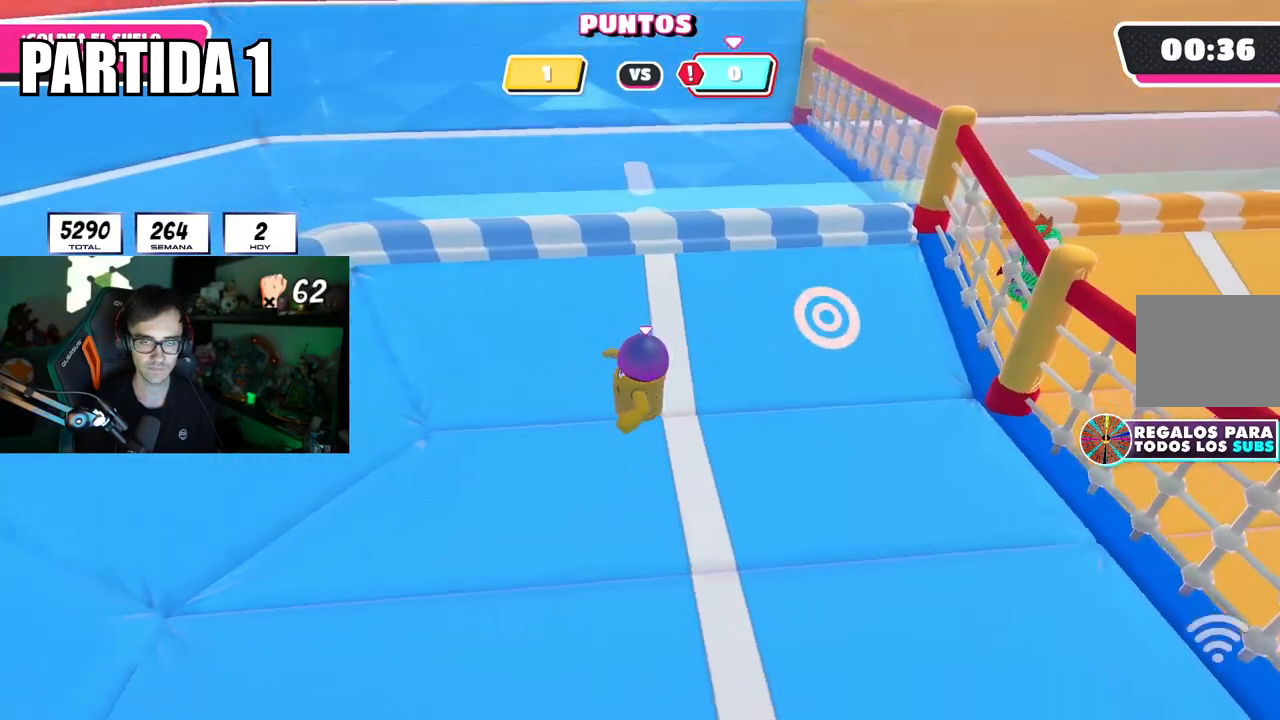
{"buttons": [], "left_stick": "center", "right_stick": "center", "events": [[67, "left_stick", "left"], [184, "left_stick", "up-left"], [401, "left_stick", "center"], [417, "right_stick", "center"]]}
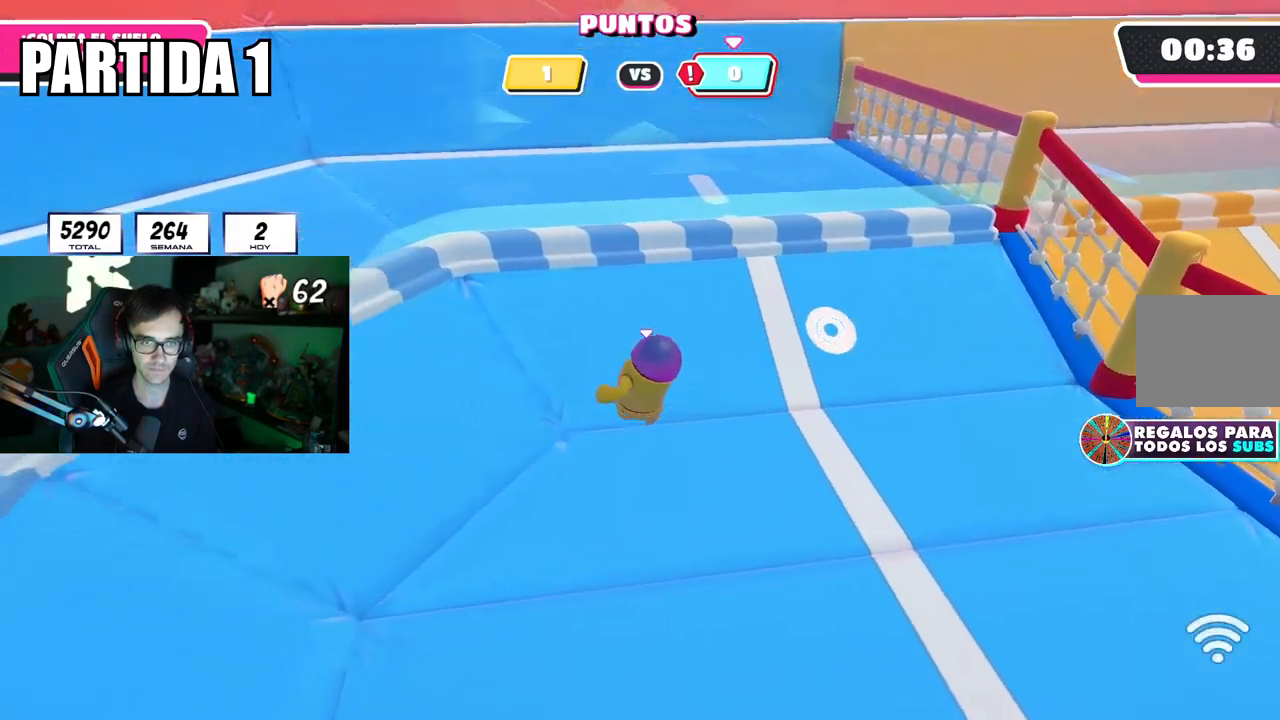
{"buttons": [], "left_stick": "center", "right_stick": "center", "events": [[17, "left_stick", "up-right"], [67, "left_stick", "up"], [217, "left_stick", "left"], [401, "left_stick", "center"]]}
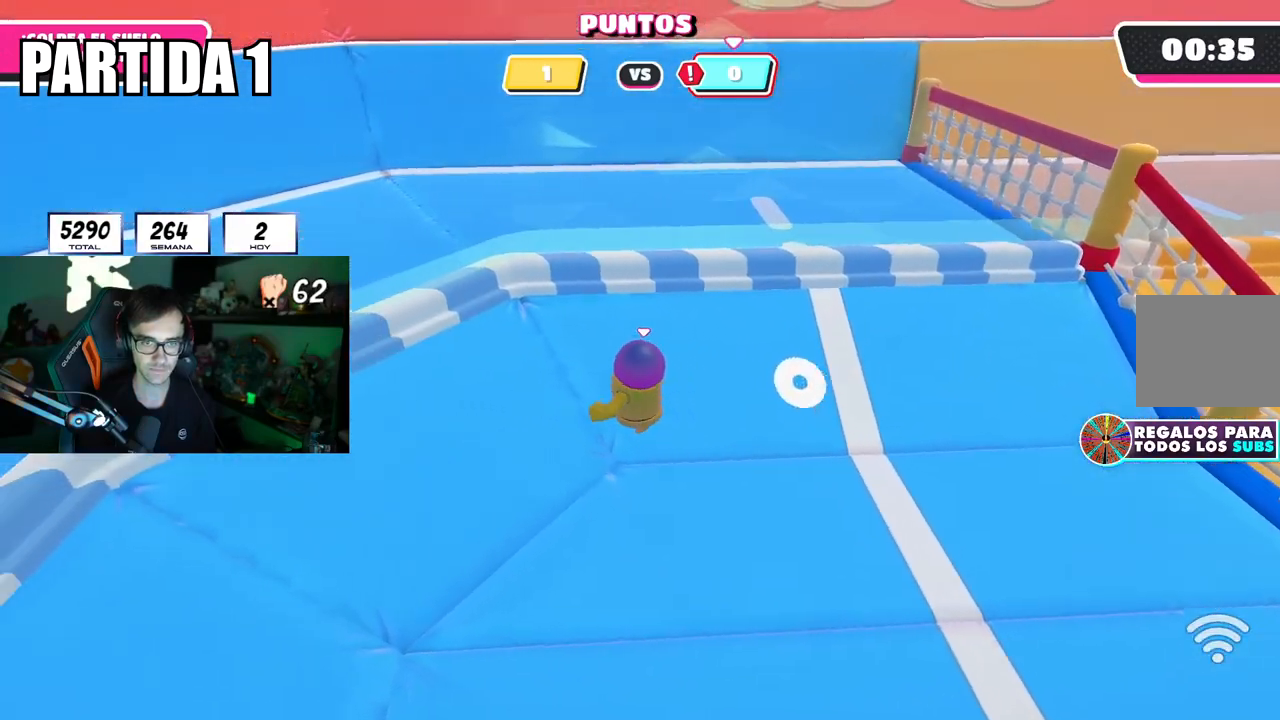
{"buttons": [], "left_stick": "left", "right_stick": "center", "events": [[16, "left_stick", "left"], [150, "left_stick", "center"], [367, "left_stick", "down"], [433, "left_stick", "center"], [500, "left_stick", "left"]]}
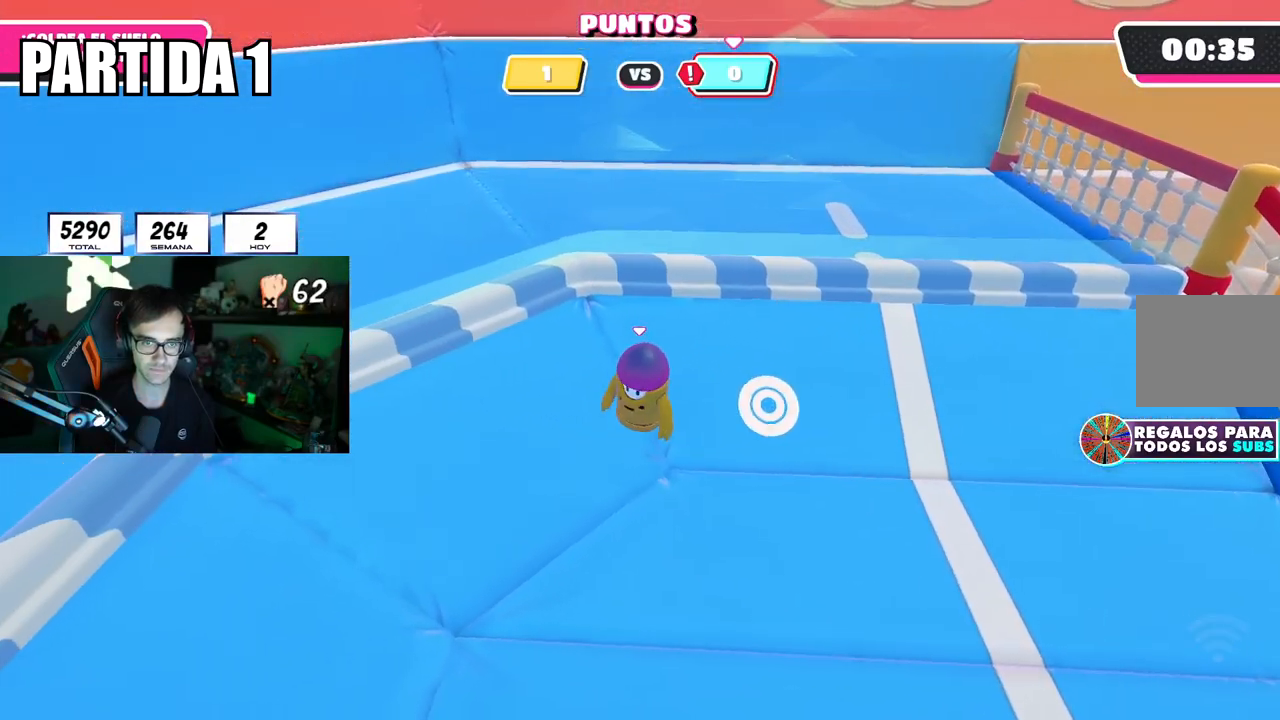
{"buttons": [], "left_stick": "center", "right_stick": "center", "events": [[134, "left_stick", "center"], [217, "left_stick", "down-left"], [367, "left_stick", "center"]]}
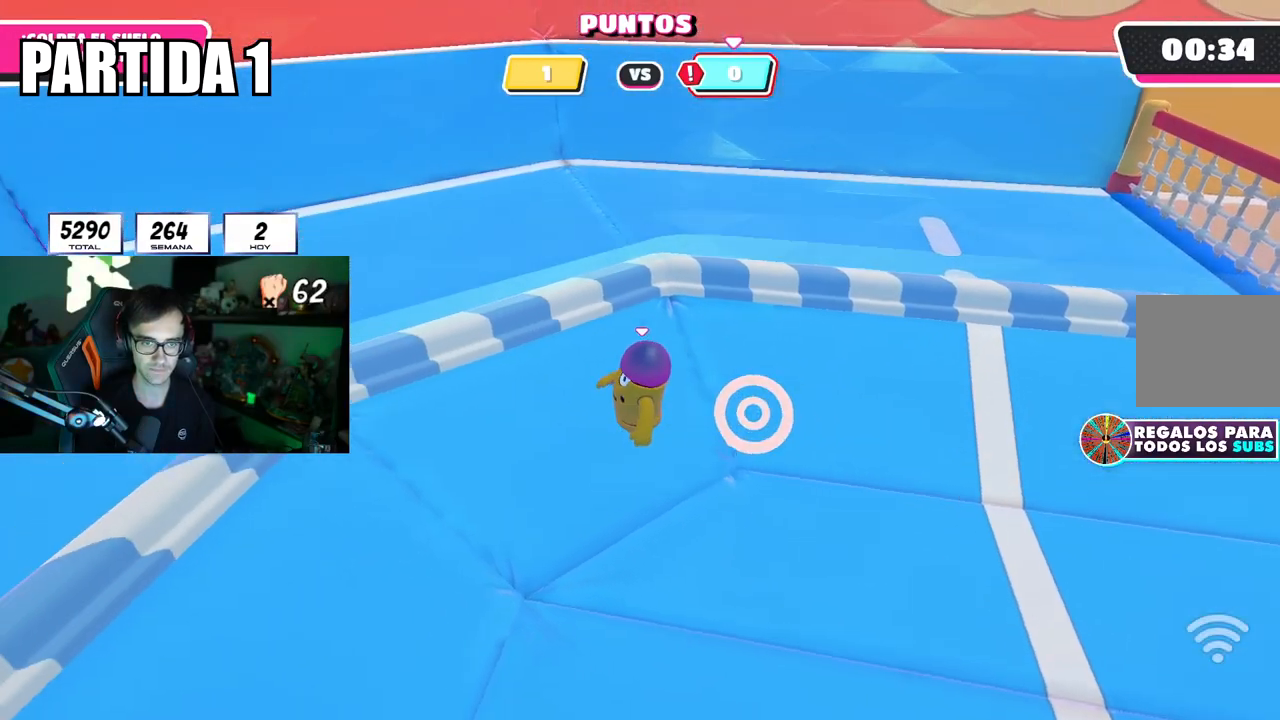
{"buttons": [], "left_stick": "center", "right_stick": "center", "events": [[167, "left_stick", "up"], [233, "left_stick", "center"], [367, "left_stick", "up"], [484, "left_stick", "center"]]}
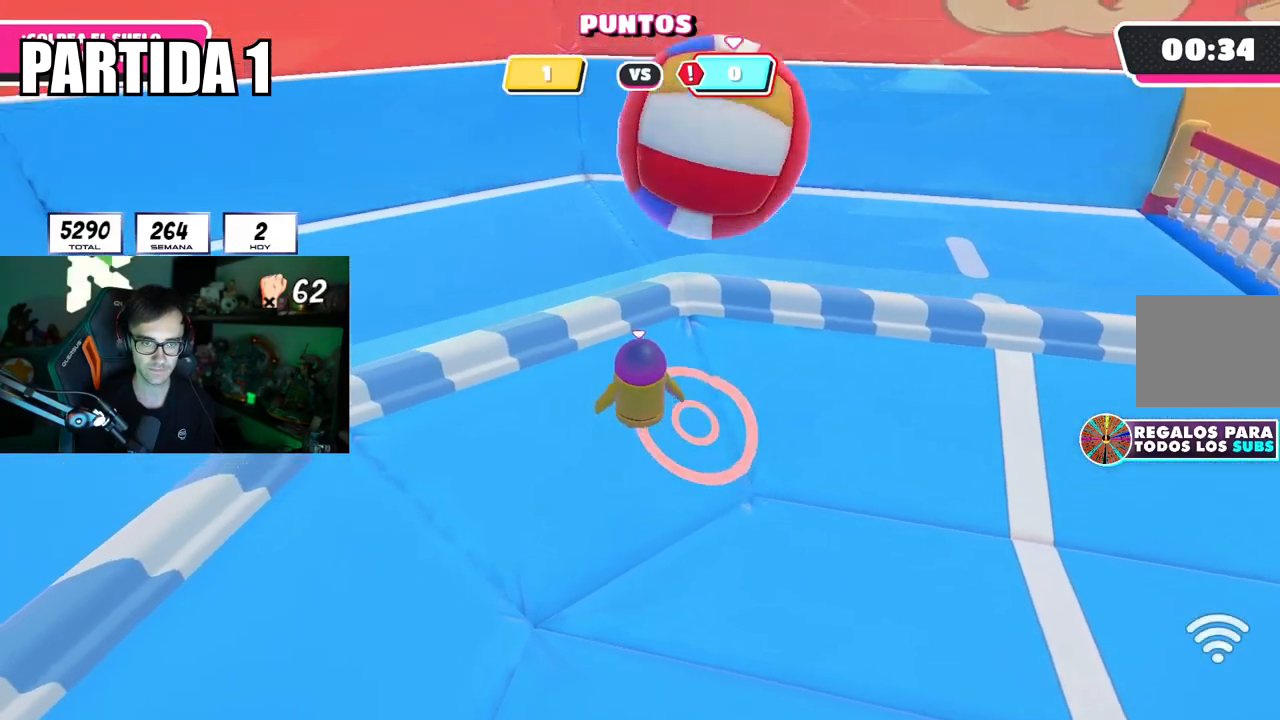
{"buttons": [], "left_stick": "right", "right_stick": "center", "events": [[34, "CROSS", "down"], [34, "left_stick", "right"], [200, "CROSS", "up"]]}
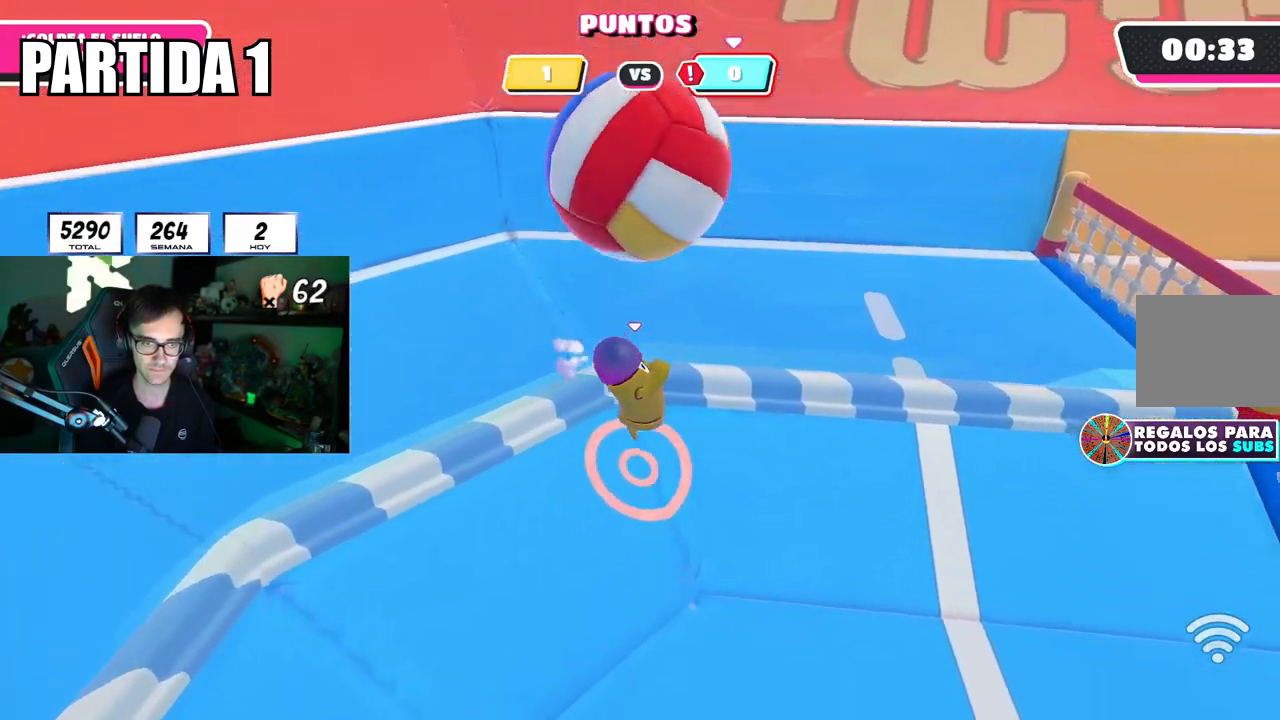
{"buttons": [], "left_stick": "right", "right_stick": "center", "events": [[133, "left_stick", "down"], [217, "left_stick", "left"], [350, "left_stick", "center"], [433, "left_stick", "right"]]}
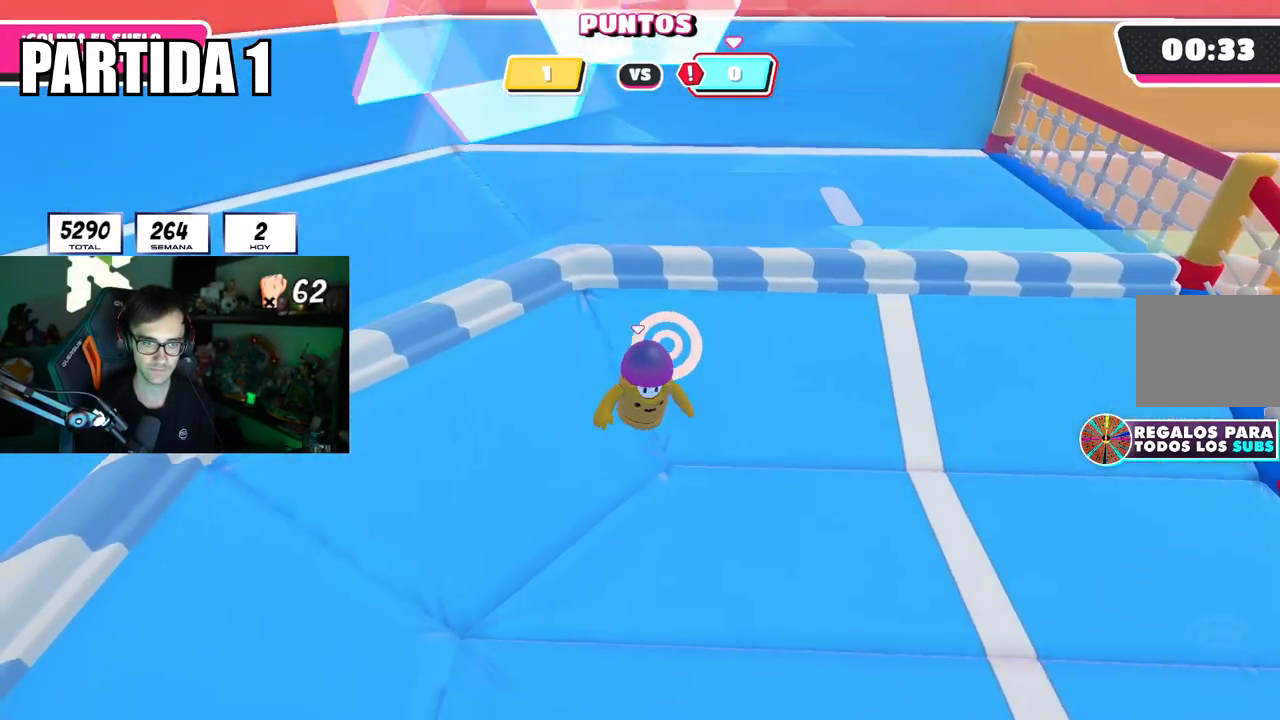
{"buttons": [], "left_stick": "center", "right_stick": "center", "events": [[134, "left_stick", "center"], [217, "right_stick", "up-left"], [250, "left_stick", "right"], [351, "right_stick", "center"], [501, "left_stick", "center"]]}
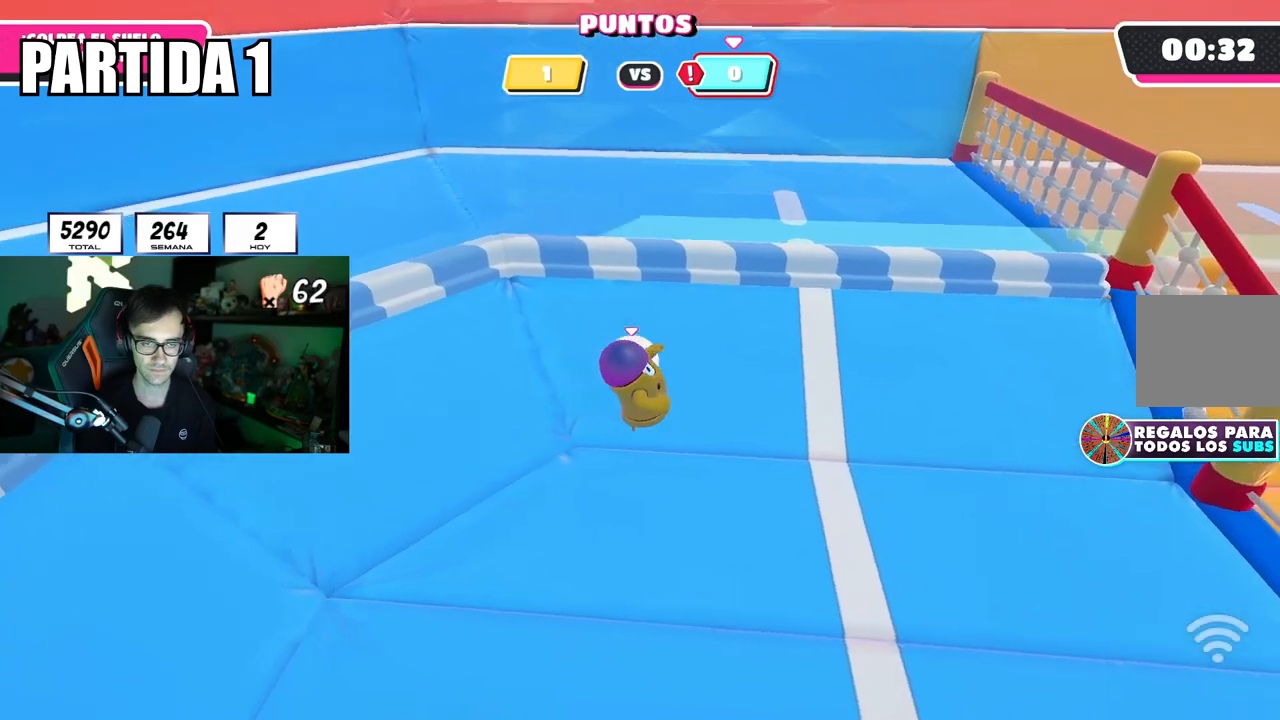
{"buttons": [], "left_stick": "center", "right_stick": "center", "events": [[66, "left_stick", "left"], [66, "right_stick", "up"], [167, "right_stick", "center"], [183, "left_stick", "center"], [283, "left_stick", "up-right"], [317, "right_stick", "up-right"], [433, "right_stick", "center"], [450, "left_stick", "center"]]}